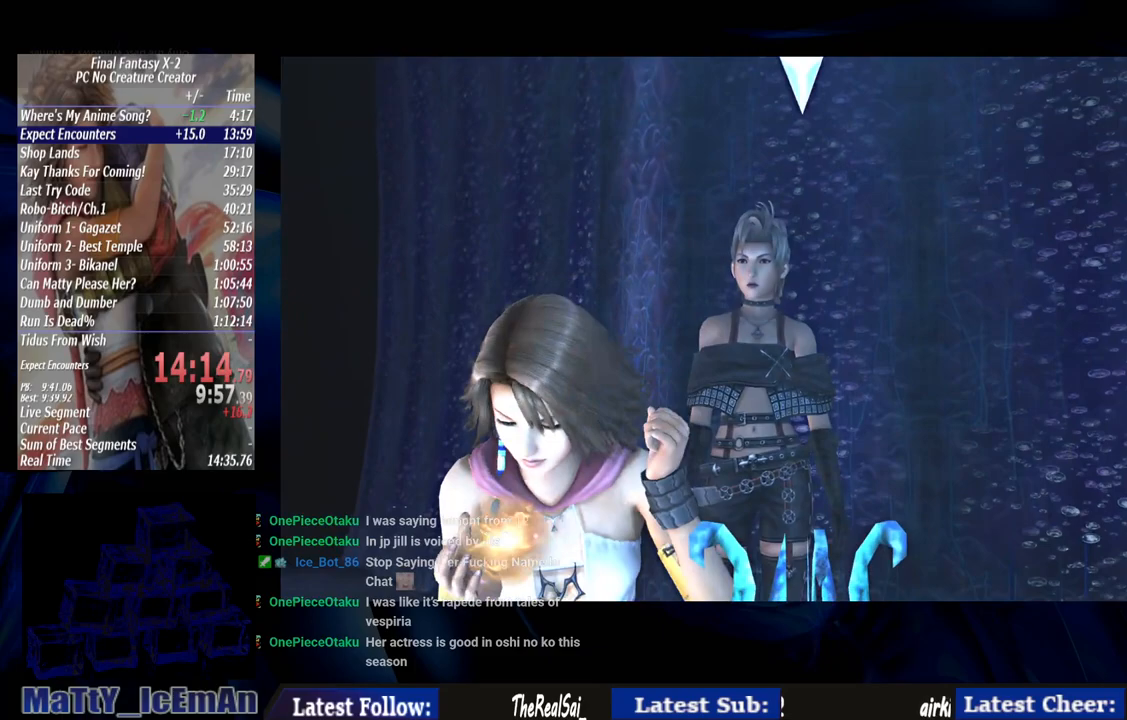
Gameplay with a controller (PlayStation layout); each line is a JSON object with the inputs held at the frame after it (dt_ms = milliseconds from this image to that frame). "events" lists button and stick changes between this image and that frame as [ms after this image, input, new state], when the widget could be followed in between. Not read: L3 R3.
{"dt_ms": 500, "buttons": [], "left_stick": "center", "right_stick": "center", "events": [[67, "CROSS", "up"], [167, "CROSS", "down"], [267, "CROSS", "up"], [367, "CROSS", "down"], [467, "CROSS", "up"]]}
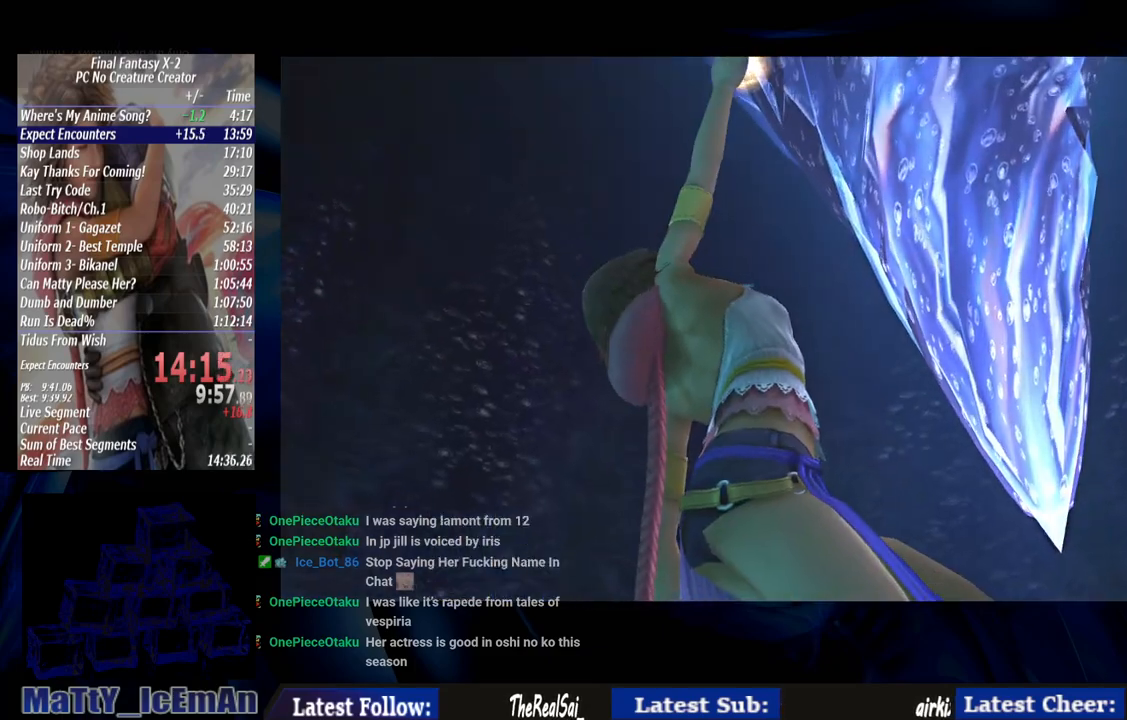
{"dt_ms": 500, "buttons": [], "left_stick": "center", "right_stick": "center", "events": [[33, "CROSS", "down"], [133, "CROSS", "up"], [200, "CROSS", "down"], [333, "CROSS", "up"], [400, "CROSS", "down"], [500, "CROSS", "up"]]}
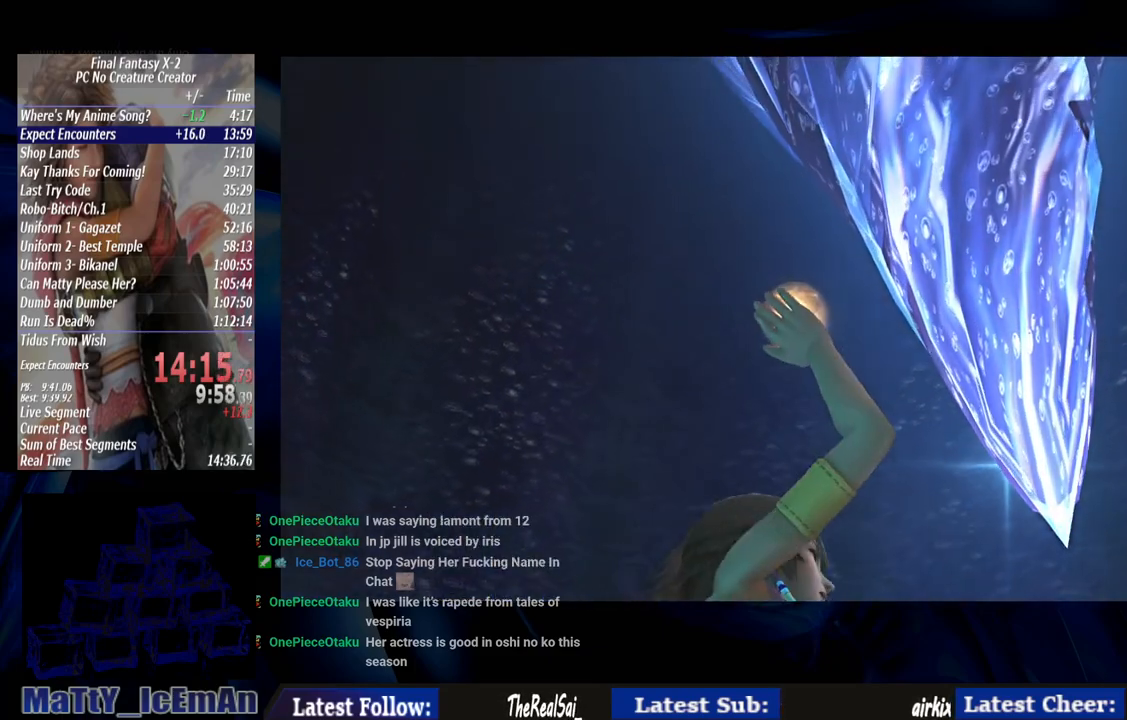
{"dt_ms": 500, "buttons": ["CROSS"], "left_stick": "center", "right_stick": "center", "events": [[67, "CROSS", "down"], [200, "CROSS", "up"], [267, "CROSS", "down"], [367, "CROSS", "up"], [433, "CROSS", "down"]]}
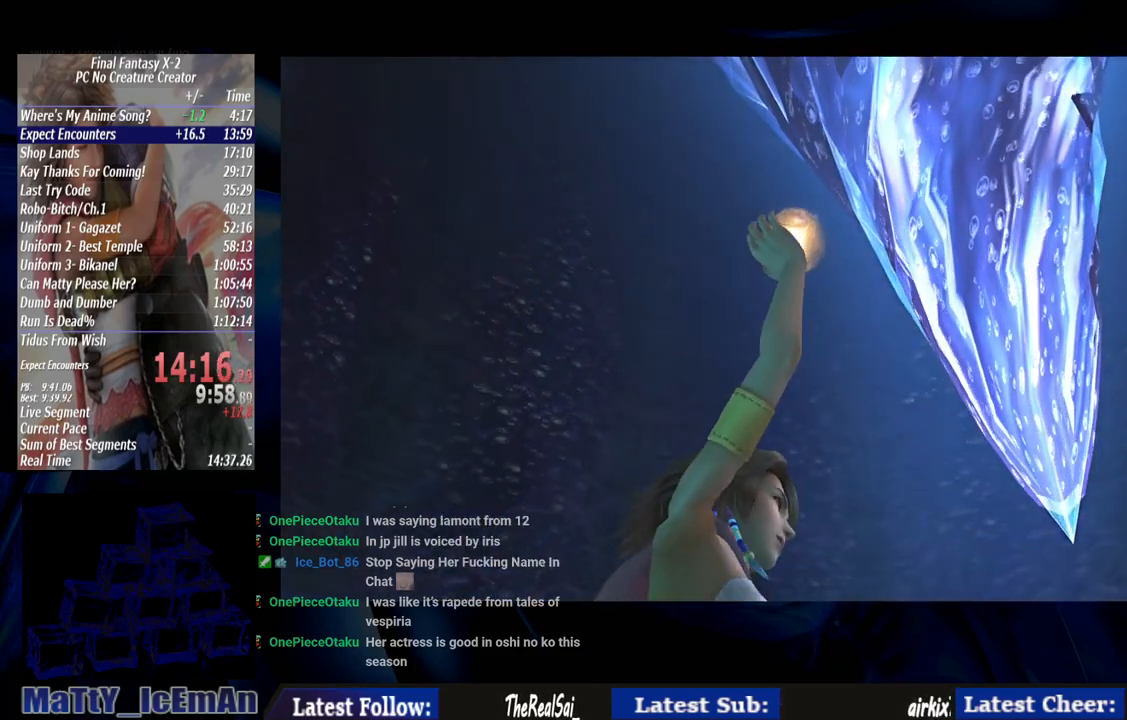
{"dt_ms": 500, "buttons": ["CROSS"], "left_stick": "center", "right_stick": "center", "events": [[67, "CROSS", "up"], [133, "CROSS", "down"], [233, "CROSS", "up"], [300, "CROSS", "down"], [433, "CROSS", "up"], [500, "CROSS", "down"]]}
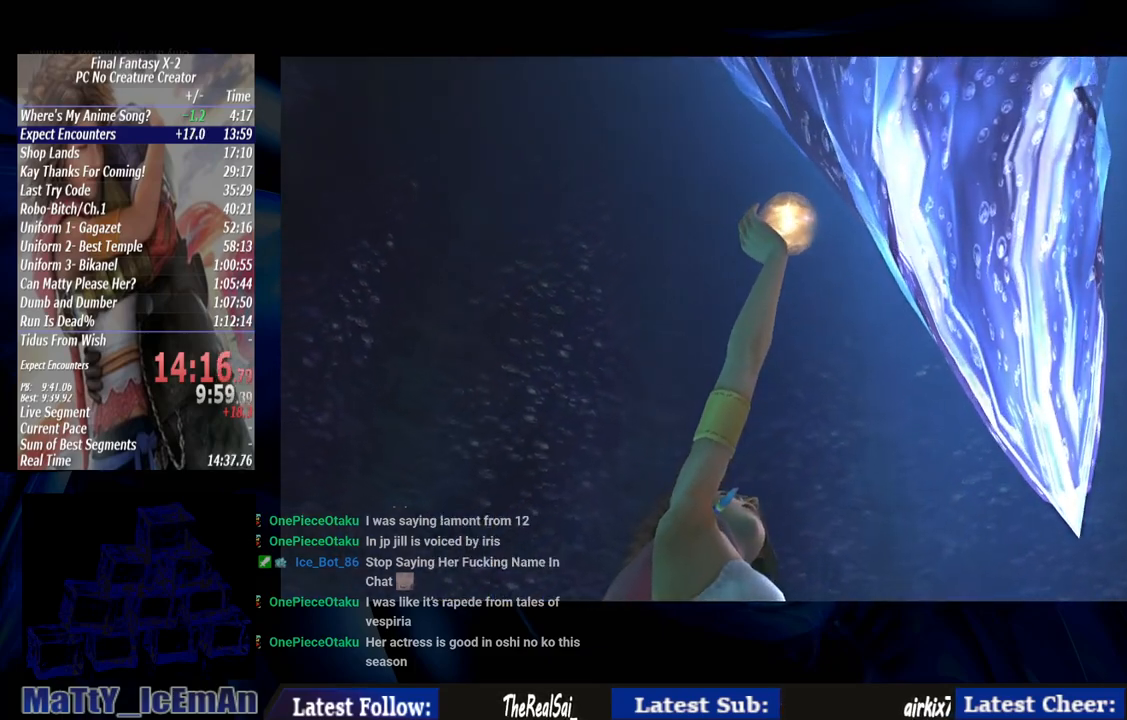
{"dt_ms": 500, "buttons": [], "left_stick": "center", "right_stick": "center", "events": [[100, "CROSS", "up"], [200, "CROSS", "down"], [300, "CROSS", "up"], [400, "CROSS", "down"], [500, "CROSS", "up"]]}
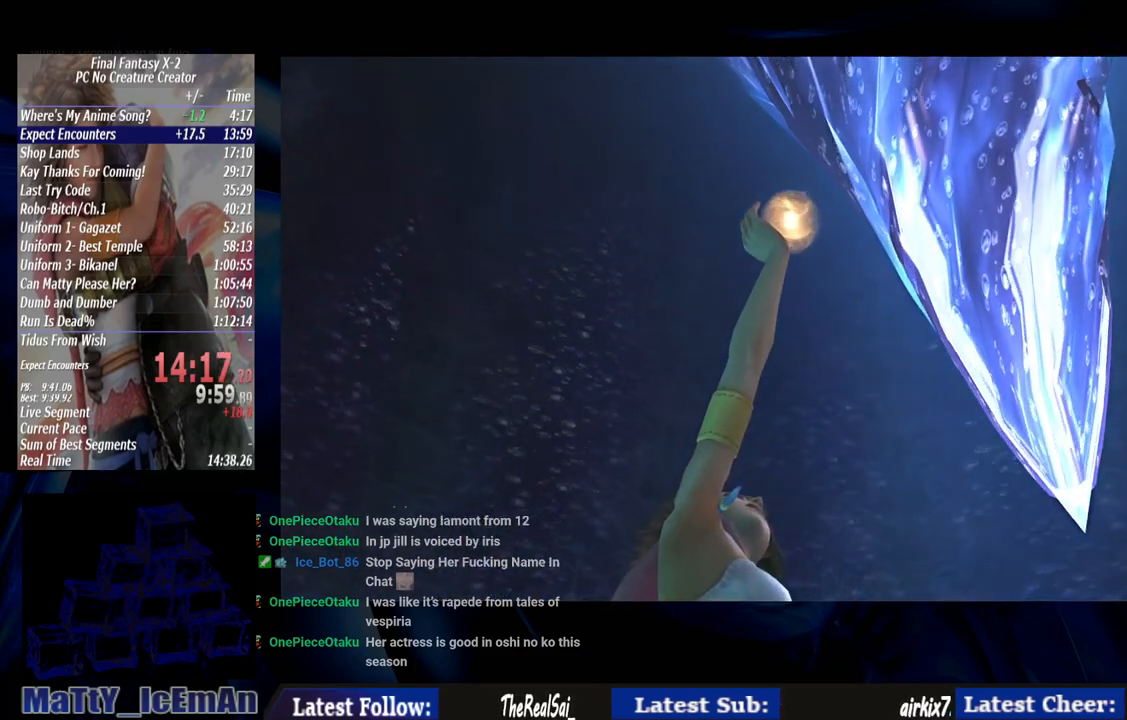
{"dt_ms": 500, "buttons": [], "left_stick": "center", "right_stick": "center", "events": [[67, "CROSS", "down"], [300, "CROSS", "up"], [367, "CROSS", "down"], [467, "CROSS", "up"]]}
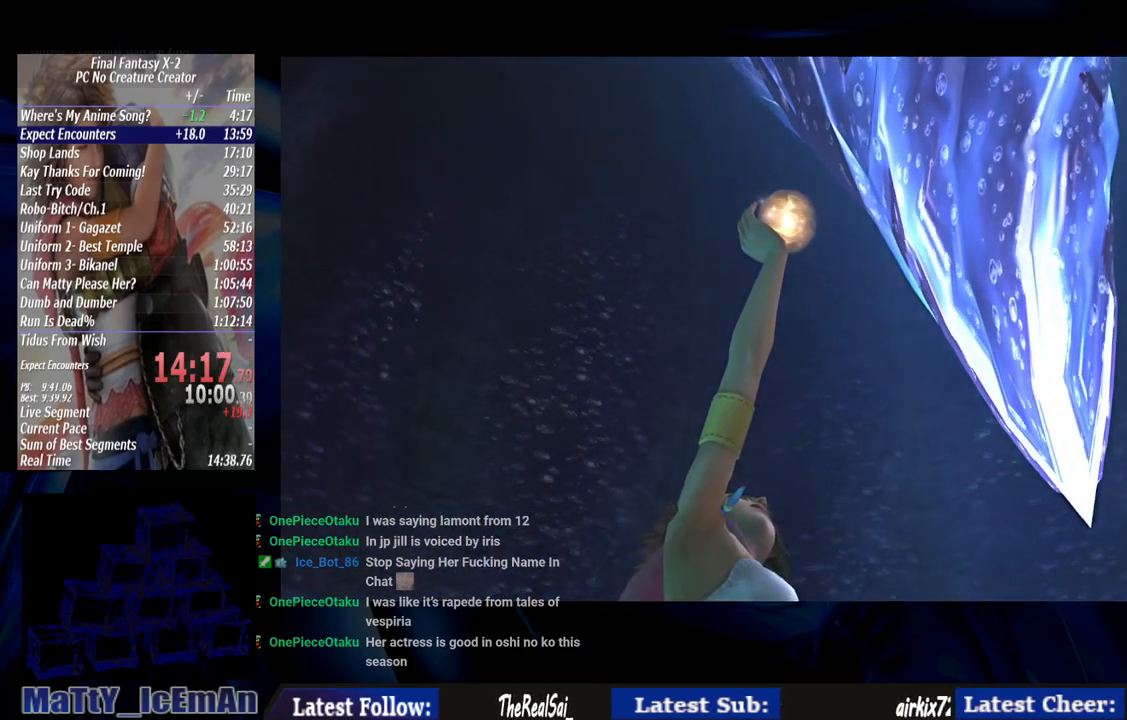
{"dt_ms": 500, "buttons": ["CROSS"], "left_stick": "center", "right_stick": "center", "events": [[33, "CROSS", "down"], [167, "CROSS", "up"], [267, "CROSS", "down"], [367, "CROSS", "up"], [433, "CROSS", "down"]]}
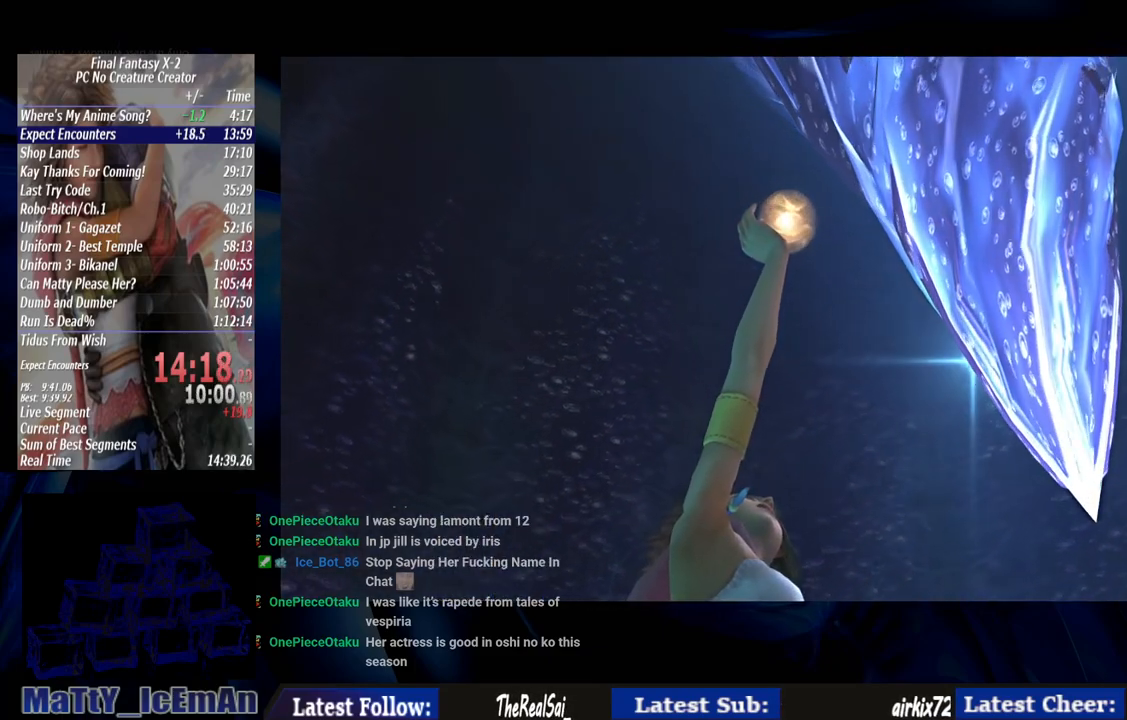
{"dt_ms": 500, "buttons": ["CROSS"], "left_stick": "center", "right_stick": "center", "events": [[33, "CROSS", "up"], [133, "CROSS", "down"], [233, "CROSS", "up"], [300, "CROSS", "down"], [400, "CROSS", "up"], [500, "CROSS", "down"]]}
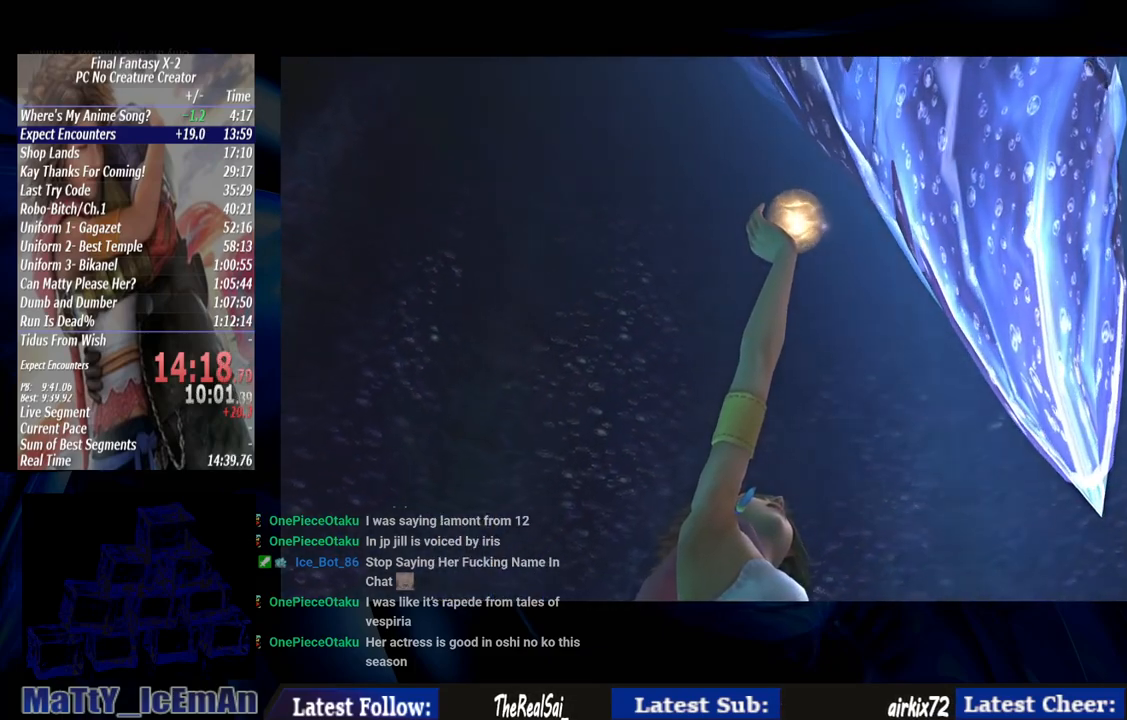
{"dt_ms": 500, "buttons": [], "left_stick": "center", "right_stick": "center", "events": [[100, "CROSS", "up"], [167, "CROSS", "down"], [300, "CROSS", "up"], [367, "CROSS", "down"], [467, "CROSS", "up"]]}
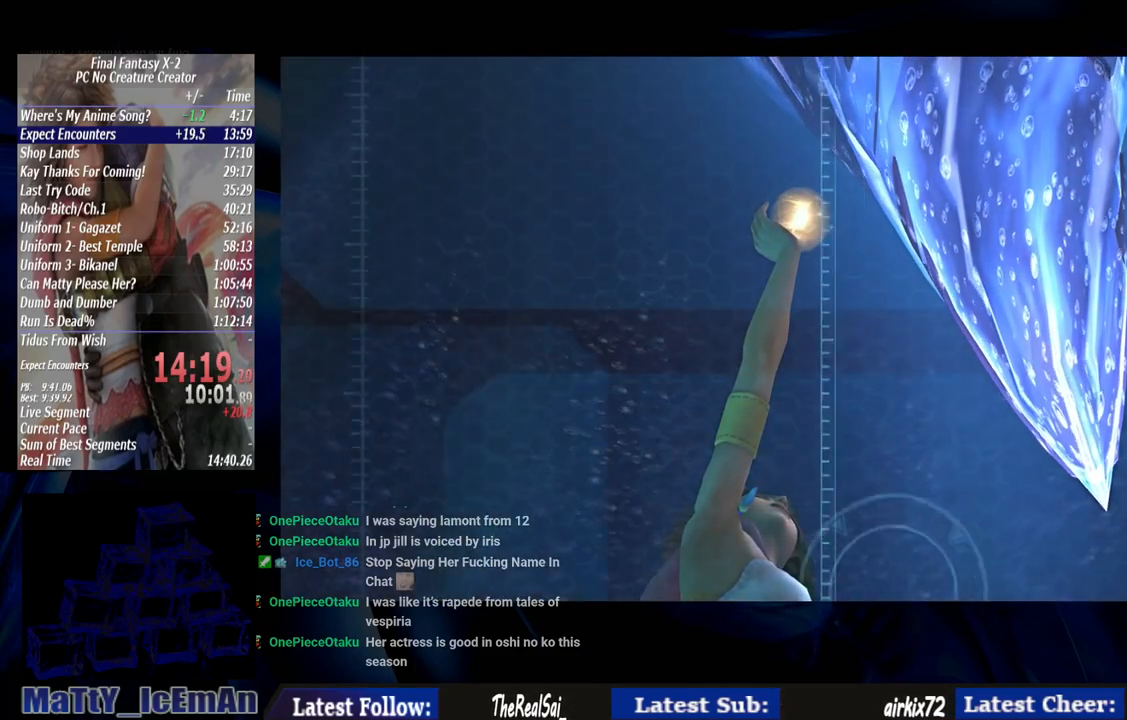
{"dt_ms": 500, "buttons": ["CROSS"], "left_stick": "center", "right_stick": "center", "events": [[67, "CROSS", "down"], [167, "CROSS", "up"], [267, "CROSS", "down"], [367, "CROSS", "up"], [467, "CROSS", "down"]]}
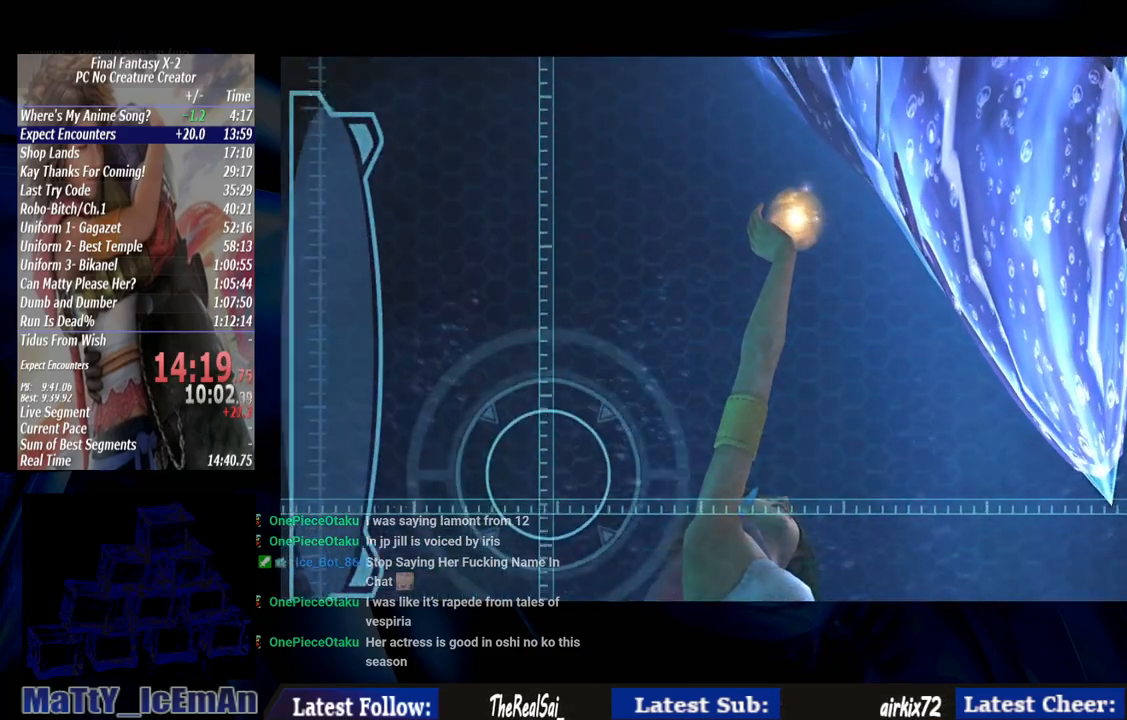
{"dt_ms": 500, "buttons": ["CROSS"], "left_stick": "center", "right_stick": "center", "events": [[67, "CROSS", "up"], [133, "CROSS", "down"], [233, "CROSS", "up"], [333, "CROSS", "down"], [433, "CROSS", "up"], [500, "CROSS", "down"]]}
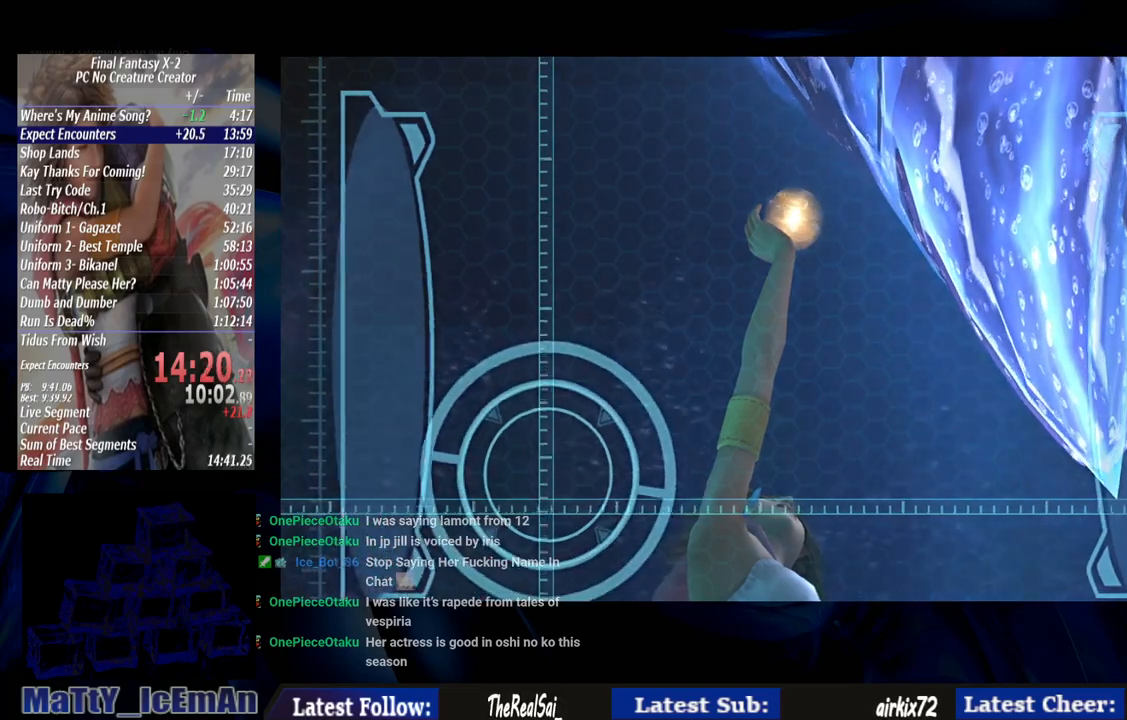
{"dt_ms": 500, "buttons": [], "left_stick": "center", "right_stick": "center", "events": [[133, "CROSS", "up"], [200, "CROSS", "down"], [300, "CROSS", "up"], [367, "CROSS", "down"], [467, "CROSS", "up"]]}
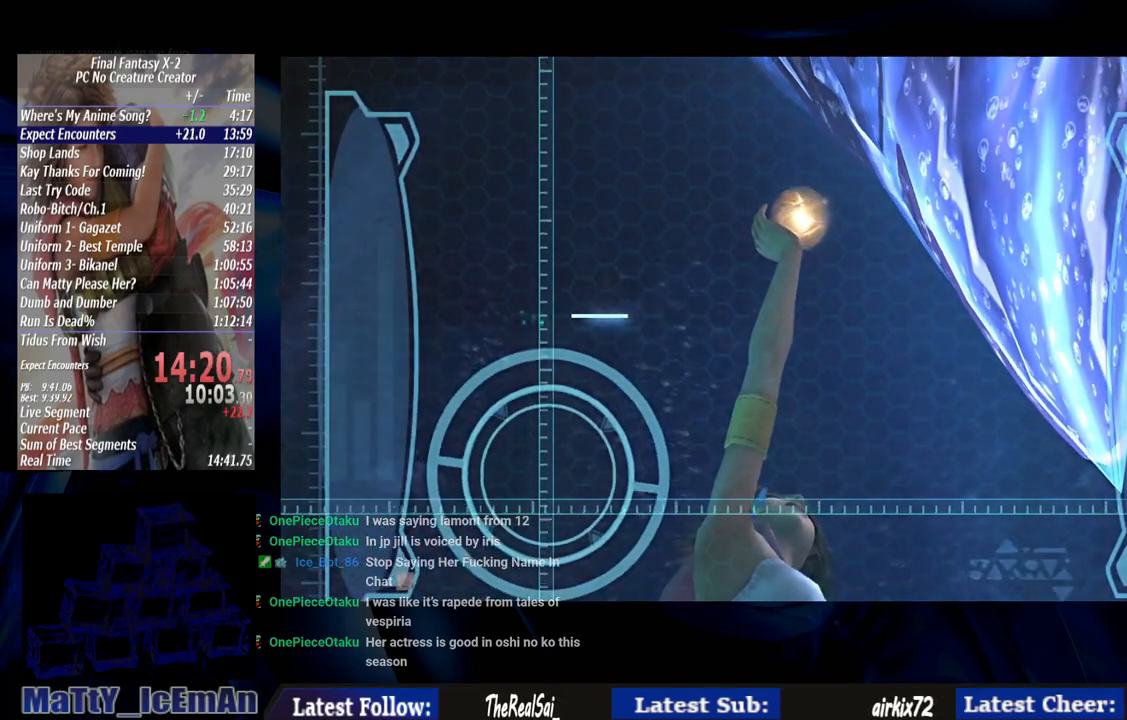
{"dt_ms": 500, "buttons": ["CROSS"], "left_stick": "center", "right_stick": "center", "events": [[67, "CROSS", "down"], [167, "CROSS", "up"], [233, "CROSS", "down"], [333, "CROSS", "up"], [400, "CROSS", "down"]]}
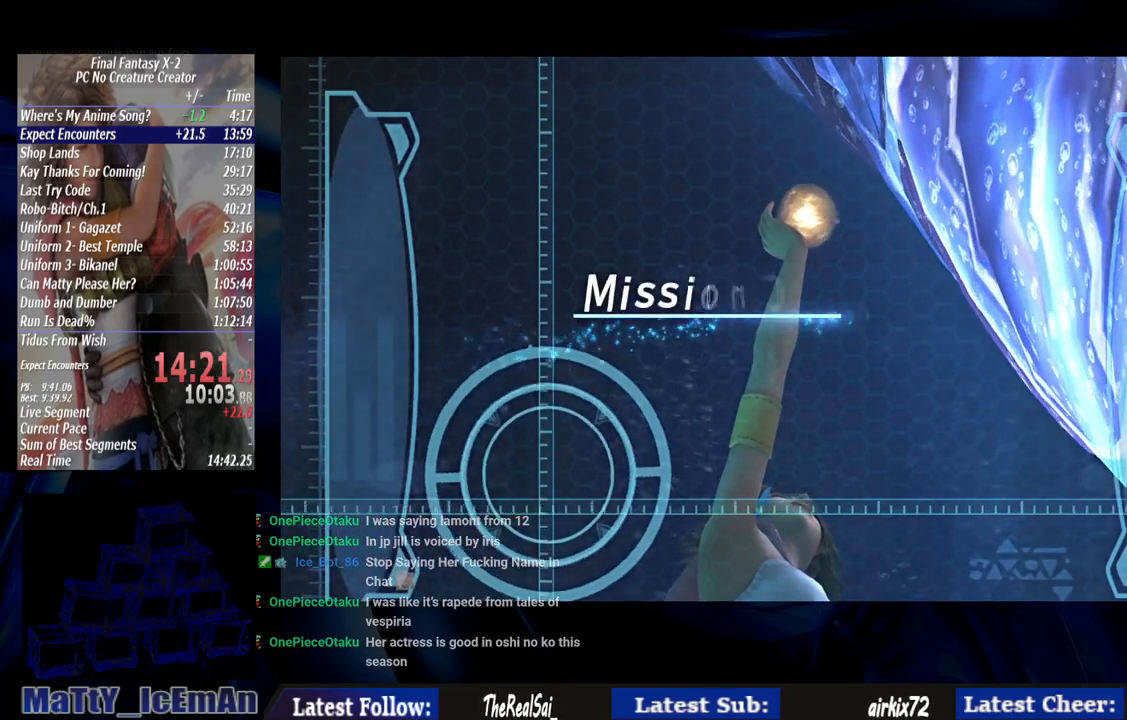
{"dt_ms": 500, "buttons": ["CROSS"], "left_stick": "center", "right_stick": "center", "events": [[33, "CROSS", "up"], [100, "CROSS", "down"], [200, "CROSS", "up"], [267, "CROSS", "down"], [400, "CROSS", "up"], [467, "CROSS", "down"]]}
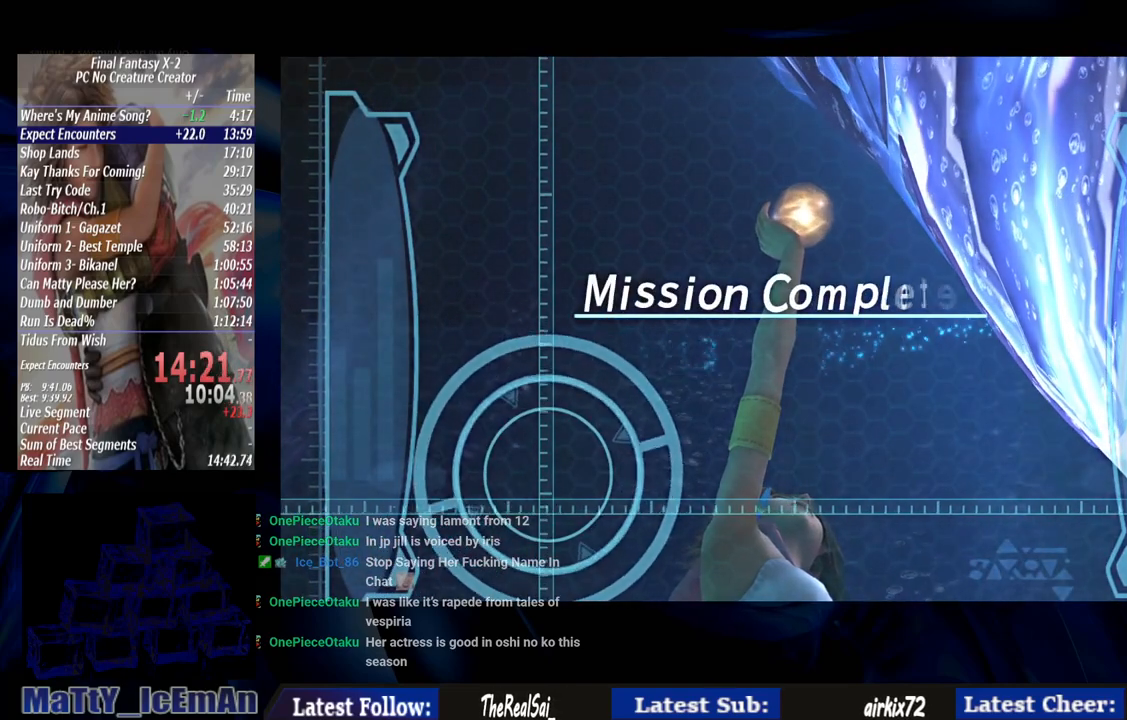
{"dt_ms": 500, "buttons": ["CROSS"], "left_stick": "center", "right_stick": "center", "events": [[33, "CROSS", "up"], [133, "CROSS", "down"], [267, "CROSS", "up"], [333, "CROSS", "down"], [467, "CROSS", "up"], [500, "CROSS", "down"]]}
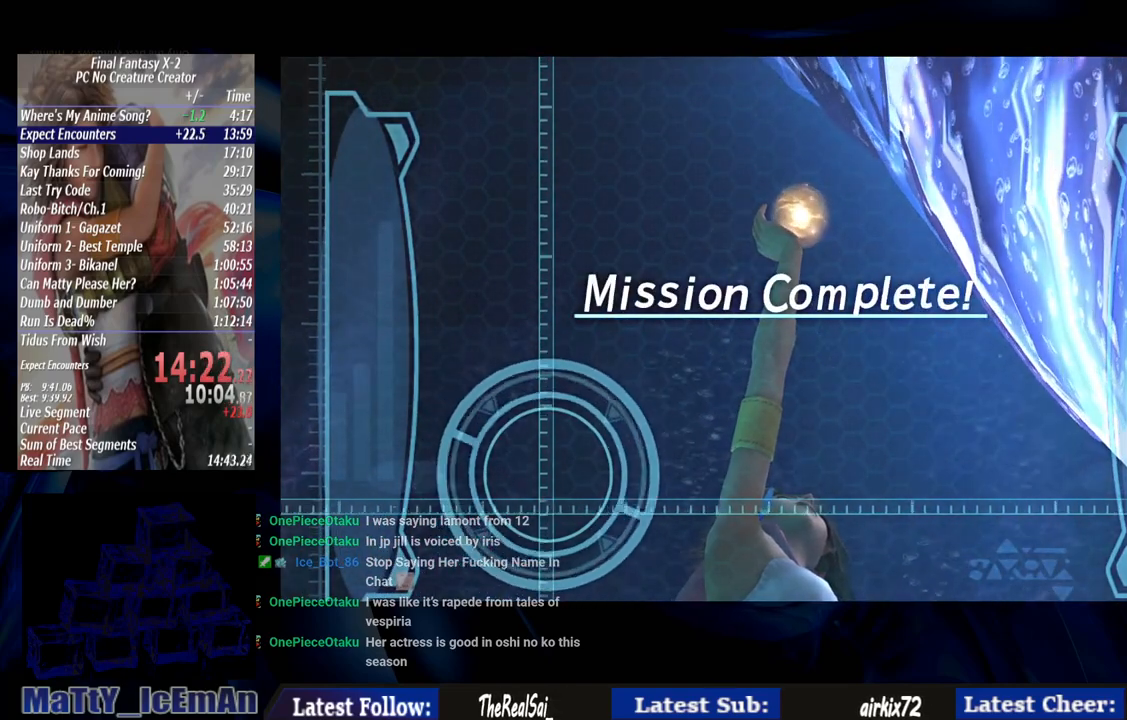
{"dt_ms": 500, "buttons": ["CROSS"], "left_stick": "center", "right_stick": "center", "events": [[133, "CROSS", "up"], [200, "CROSS", "down"], [333, "CROSS", "up"], [400, "CROSS", "down"]]}
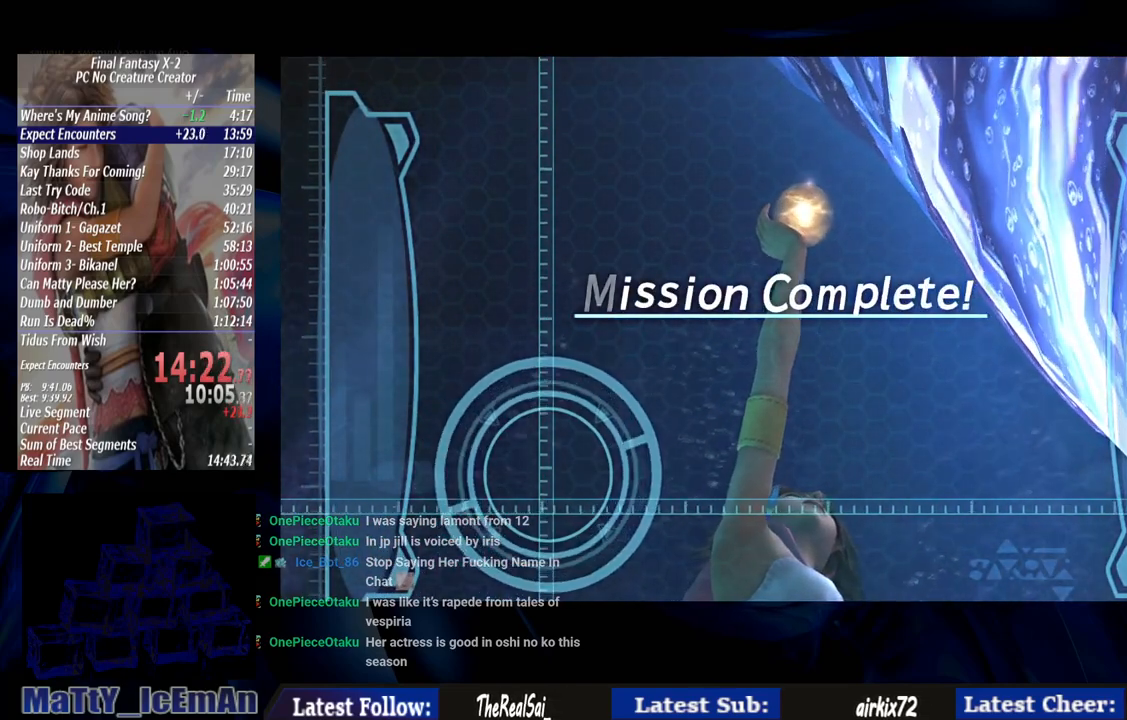
{"dt_ms": 500, "buttons": ["CROSS"], "left_stick": "center", "right_stick": "center", "events": [[33, "CROSS", "up"], [100, "CROSS", "down"], [233, "CROSS", "up"], [300, "CROSS", "down"], [433, "CROSS", "up"], [500, "CROSS", "down"]]}
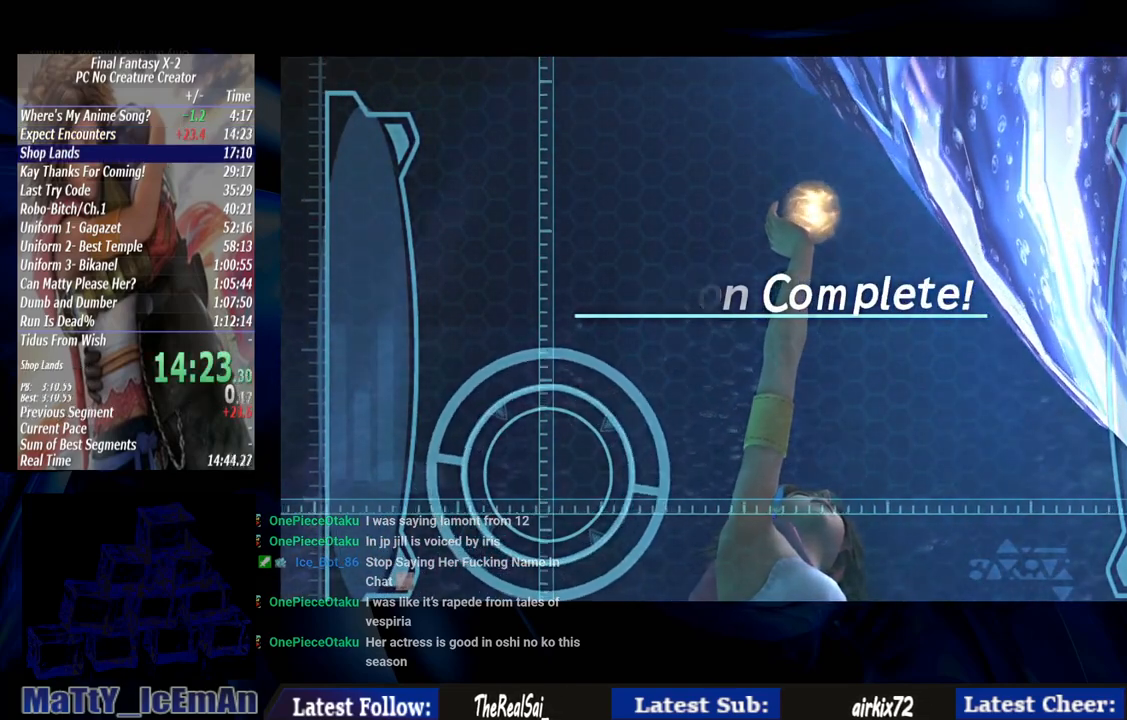
{"dt_ms": 500, "buttons": [], "left_stick": "center", "right_stick": "center", "events": [[133, "CROSS", "up"], [200, "CROSS", "down"], [300, "CROSS", "up"], [367, "CROSS", "down"], [500, "CROSS", "up"]]}
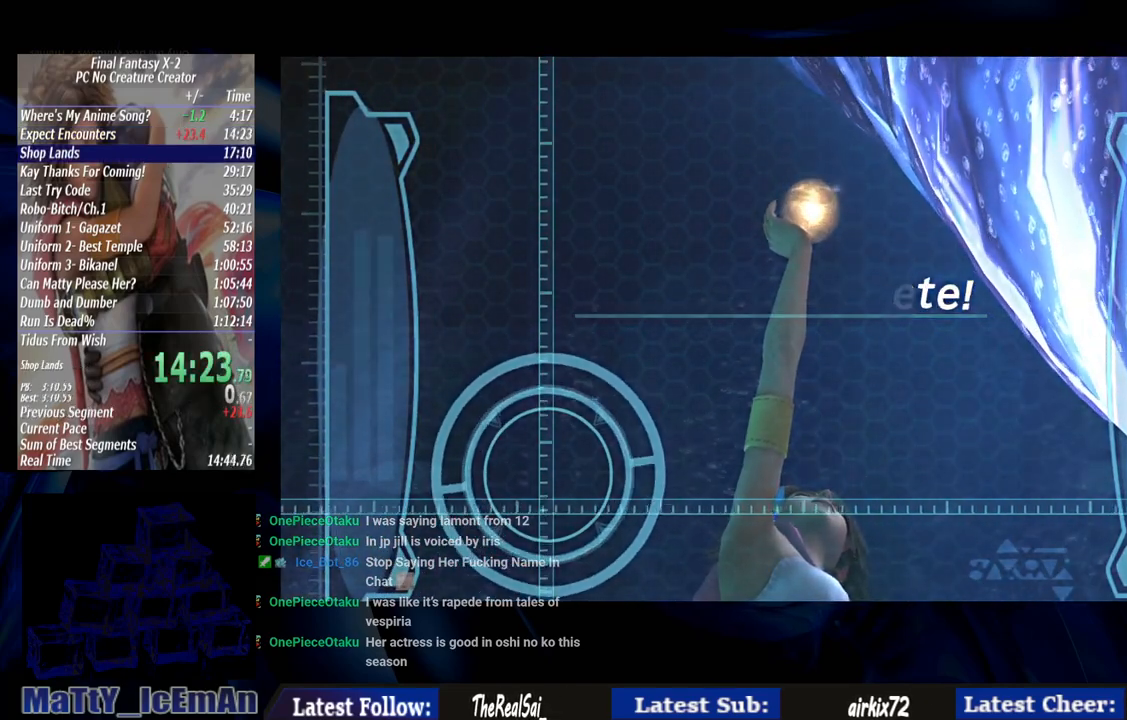
{"dt_ms": 500, "buttons": ["CROSS", "R1"], "left_stick": "center", "right_stick": "center", "events": [[67, "CROSS", "down"], [133, "R2", "down"], [167, "CROSS", "up"], [300, "R2", "up"], [433, "R1", "down"], [467, "CROSS", "down"]]}
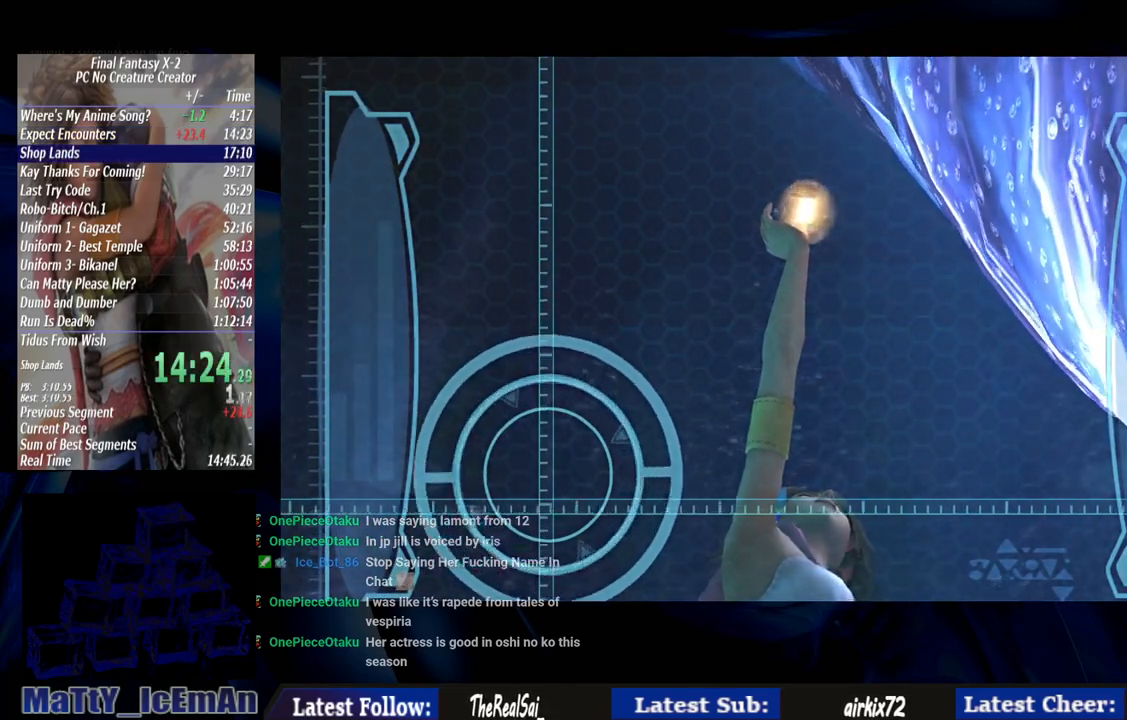
{"dt_ms": 500, "buttons": [], "left_stick": "center", "right_stick": "center", "events": [[133, "CROSS", "up"], [133, "R1", "up"], [200, "CROSS", "down"], [200, "R1", "down"], [300, "CROSS", "up"], [333, "R1", "up"], [400, "CROSS", "down"], [400, "R1", "down"], [500, "CROSS", "up"], [500, "R1", "up"]]}
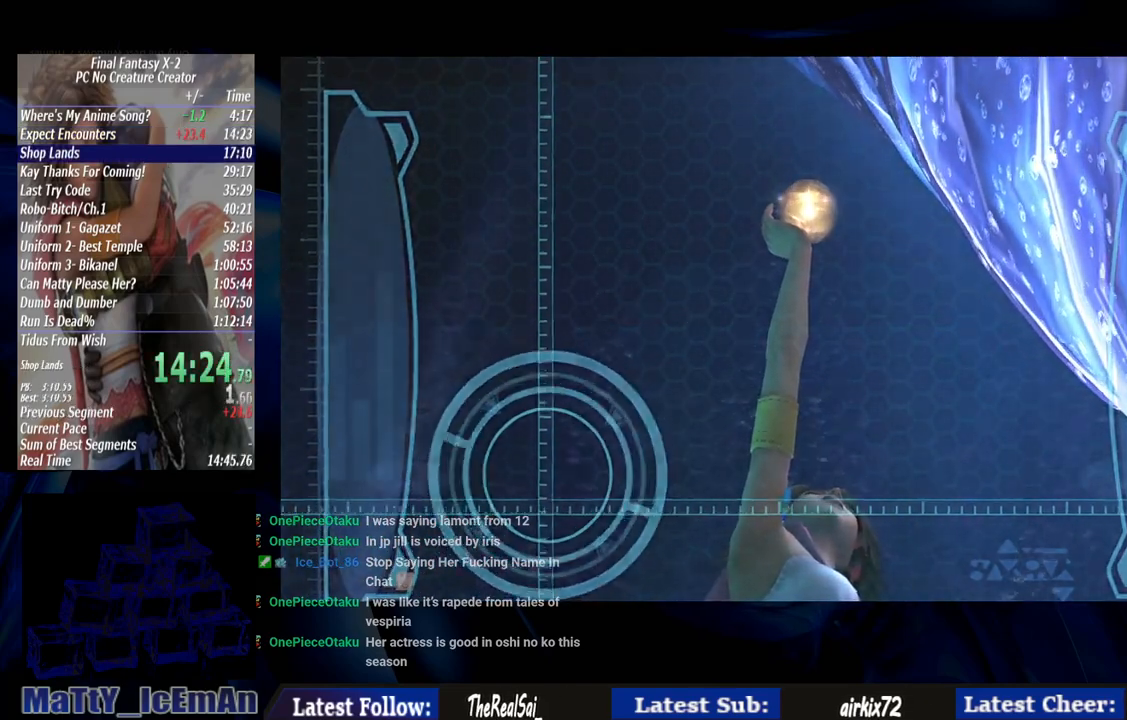
{"dt_ms": 500, "buttons": ["CROSS", "R1"], "left_stick": "center", "right_stick": "center", "events": [[67, "CROSS", "down"], [100, "R1", "down"], [200, "CROSS", "up"], [300, "CROSS", "down"], [367, "CROSS", "up"], [367, "R1", "up"], [467, "CROSS", "down"], [500, "R1", "down"]]}
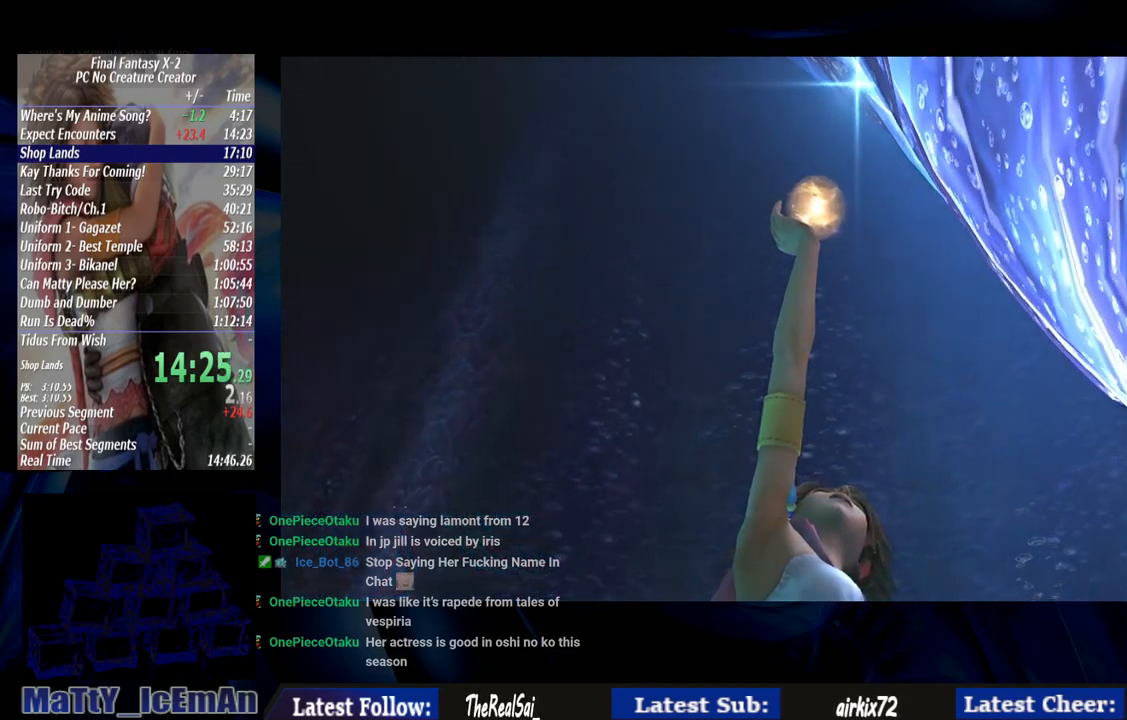
{"dt_ms": 500, "buttons": [], "left_stick": "center", "right_stick": "center", "events": [[67, "CROSS", "up"], [67, "R1", "up"], [167, "CROSS", "down"], [167, "R1", "down"], [267, "CROSS", "up"], [267, "R1", "up"], [367, "CROSS", "down"], [367, "R1", "down"], [433, "R1", "up"], [467, "CROSS", "up"]]}
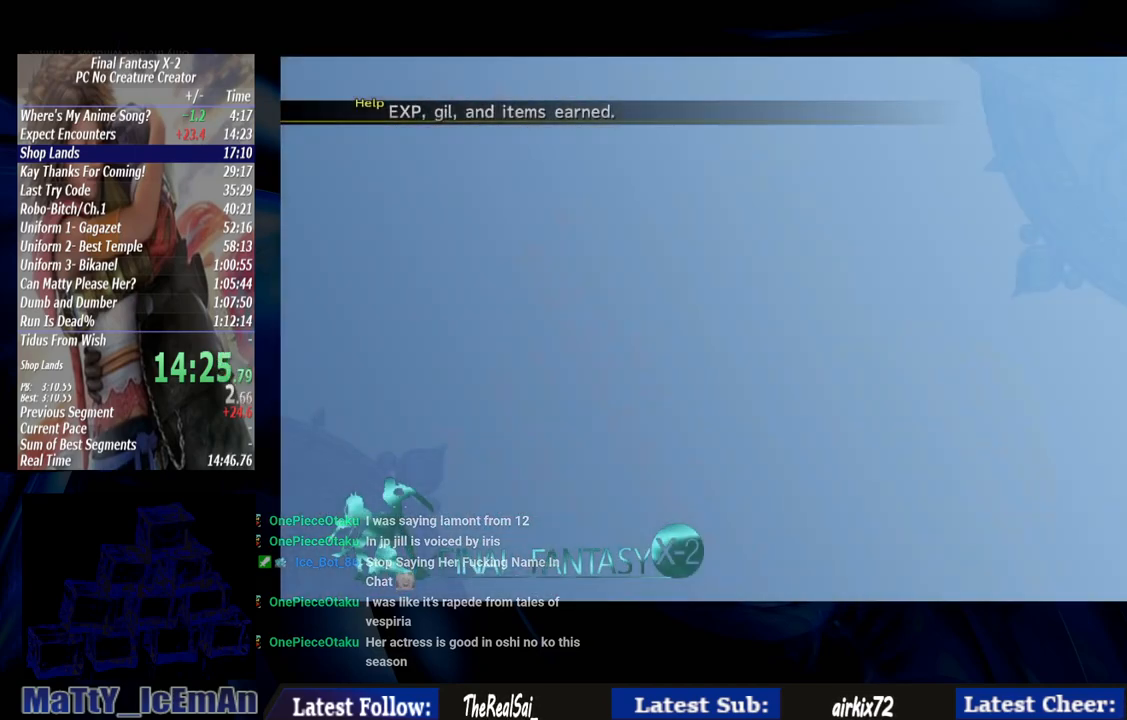
{"dt_ms": 500, "buttons": ["CROSS", "L2", "R1"], "left_stick": "center", "right_stick": "center", "events": [[33, "CROSS", "down"], [67, "R1", "down"], [150, "L2", "down"], [167, "CROSS", "up"], [167, "R1", "up"], [267, "CROSS", "down"], [267, "R1", "down"], [367, "CROSS", "up"], [367, "R1", "up"], [433, "CROSS", "down"], [467, "R1", "down"]]}
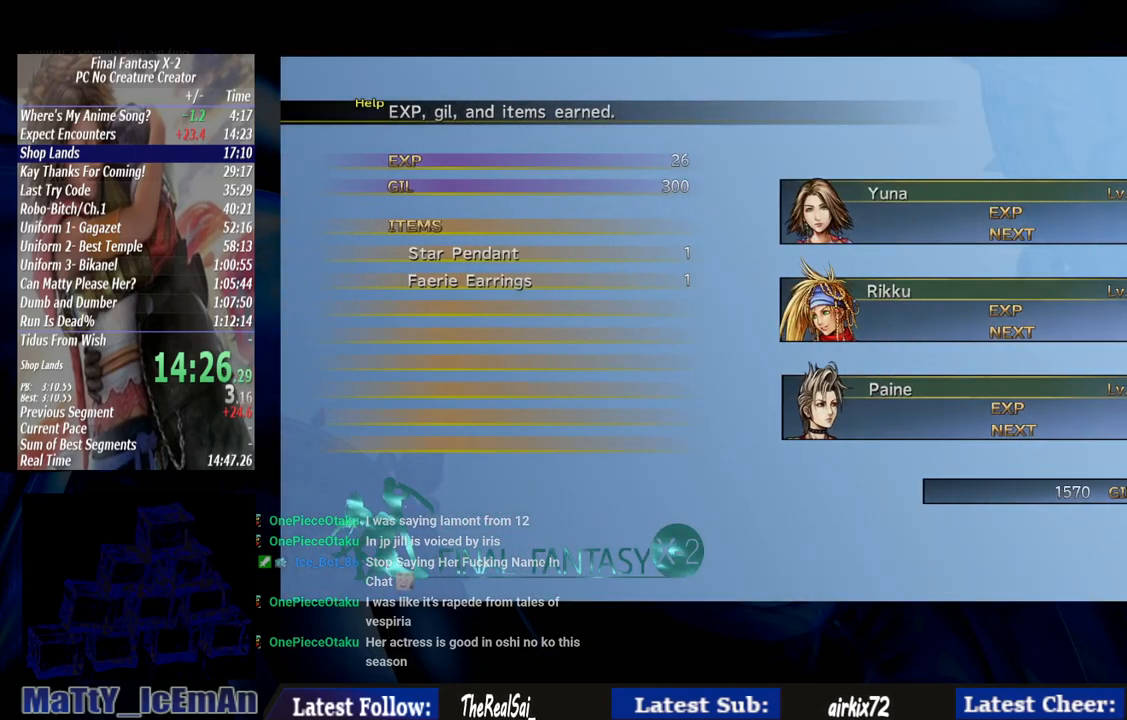
{"dt_ms": 1000, "buttons": ["CROSS", "R1"], "left_stick": "center", "right_stick": "center"}
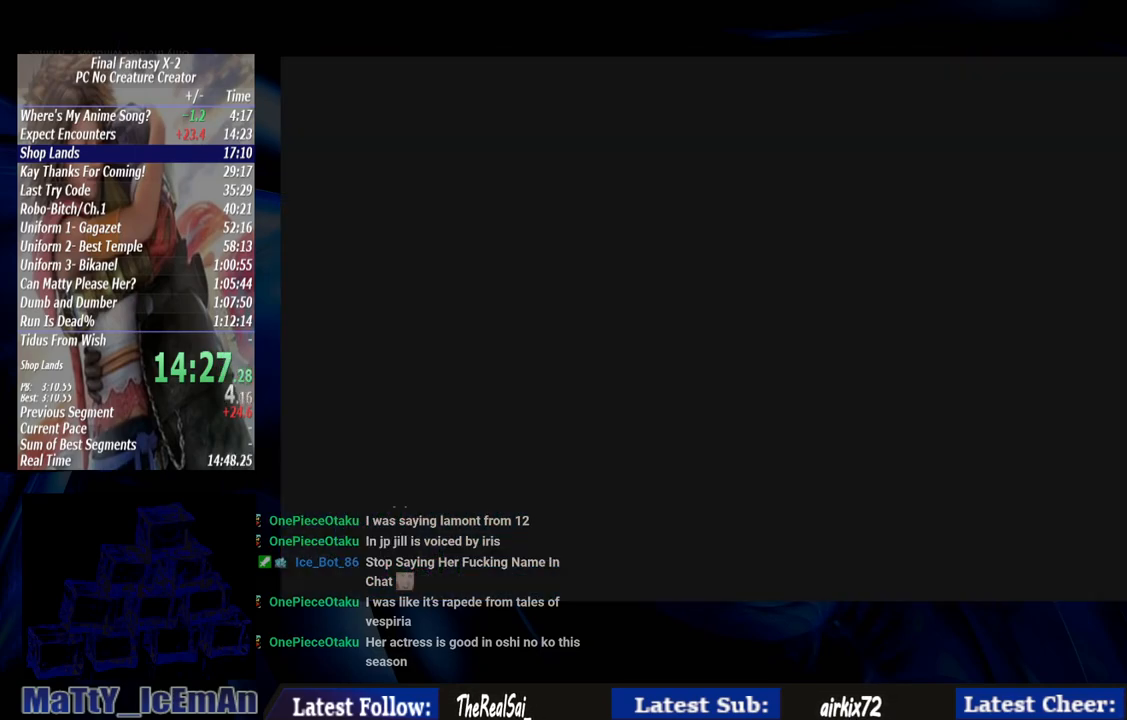
{"dt_ms": 500, "buttons": [], "left_stick": "center", "right_stick": "center", "events": [[67, "CROSS", "up"], [67, "R1", "up"], [133, "CROSS", "down"], [167, "R1", "down"], [267, "CROSS", "up"], [267, "R1", "up"], [333, "R1", "down"], [367, "CROSS", "down"], [467, "CROSS", "up"], [467, "R1", "up"]]}
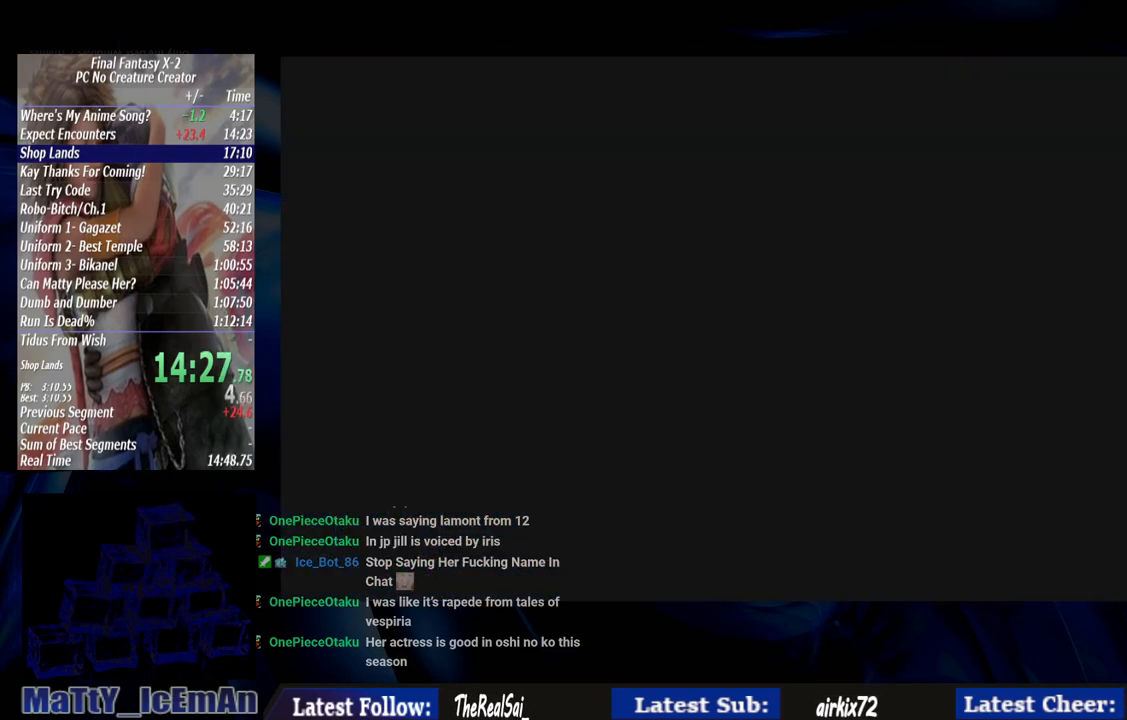
{"dt_ms": 500, "buttons": ["DPAD_DOWN"], "left_stick": "center", "right_stick": "center", "events": [[33, "CROSS", "down"], [33, "R1", "down"], [133, "CROSS", "up"], [167, "R1", "up"], [267, "DPAD_DOWN", "down"]]}
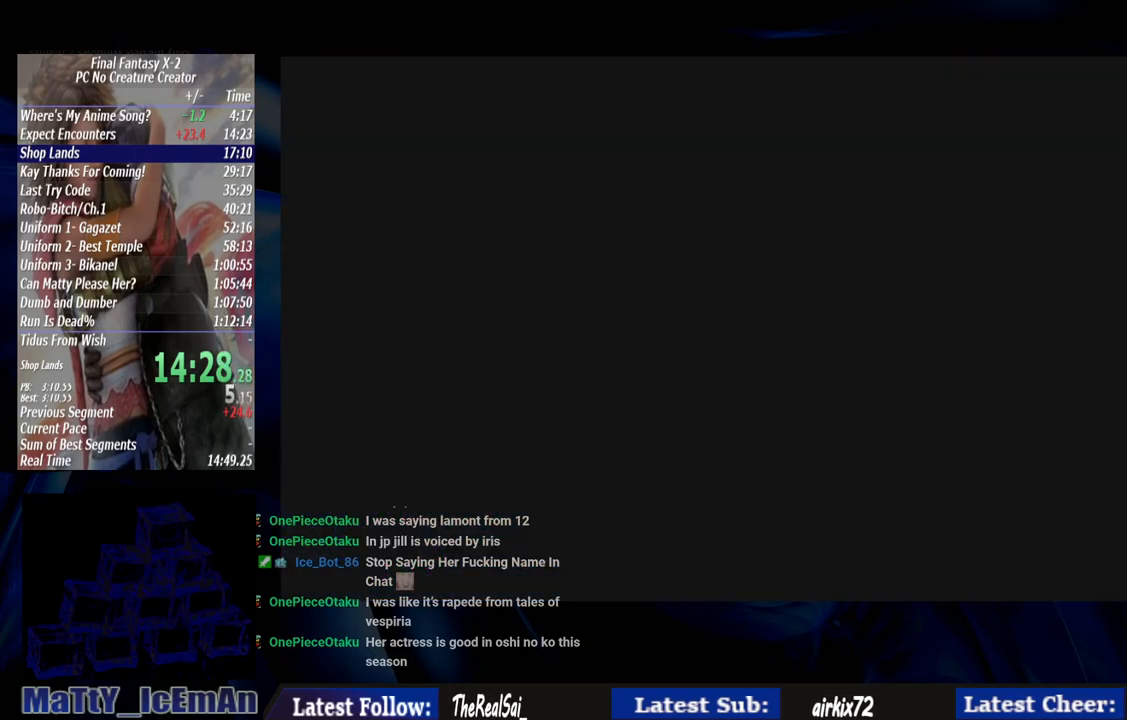
{"dt_ms": 500, "buttons": ["DPAD_DOWN"], "left_stick": "center", "right_stick": "center", "events": []}
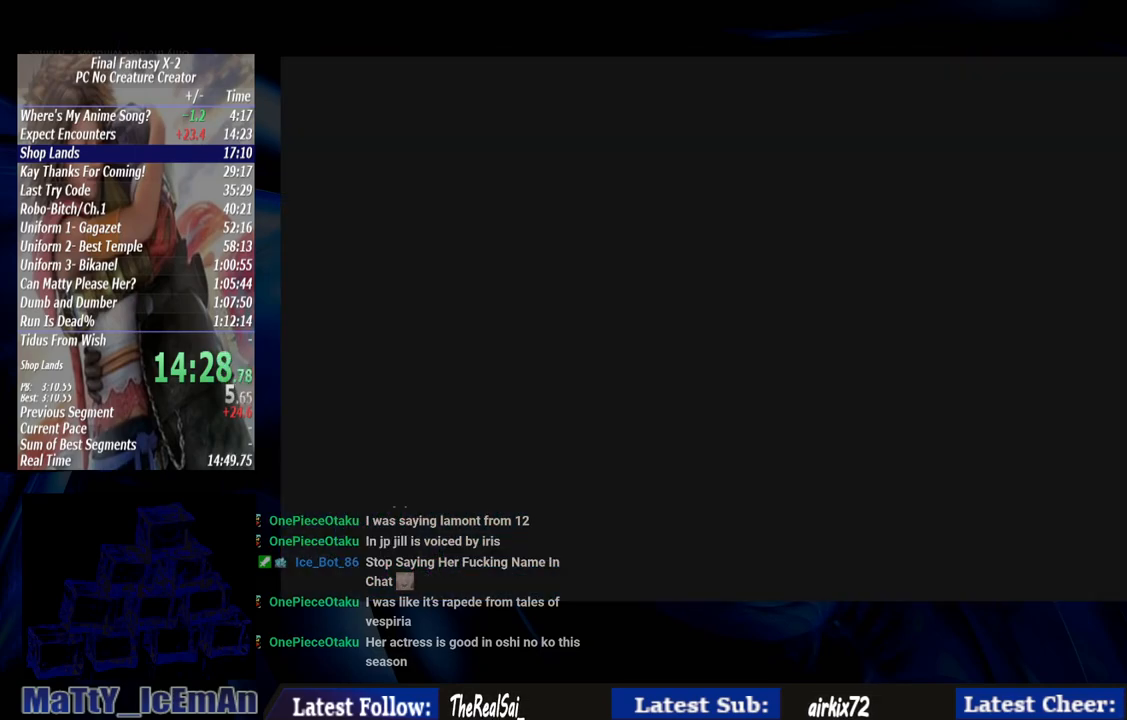
{"dt_ms": 500, "buttons": ["DPAD_DOWN"], "left_stick": "center", "right_stick": "center", "events": []}
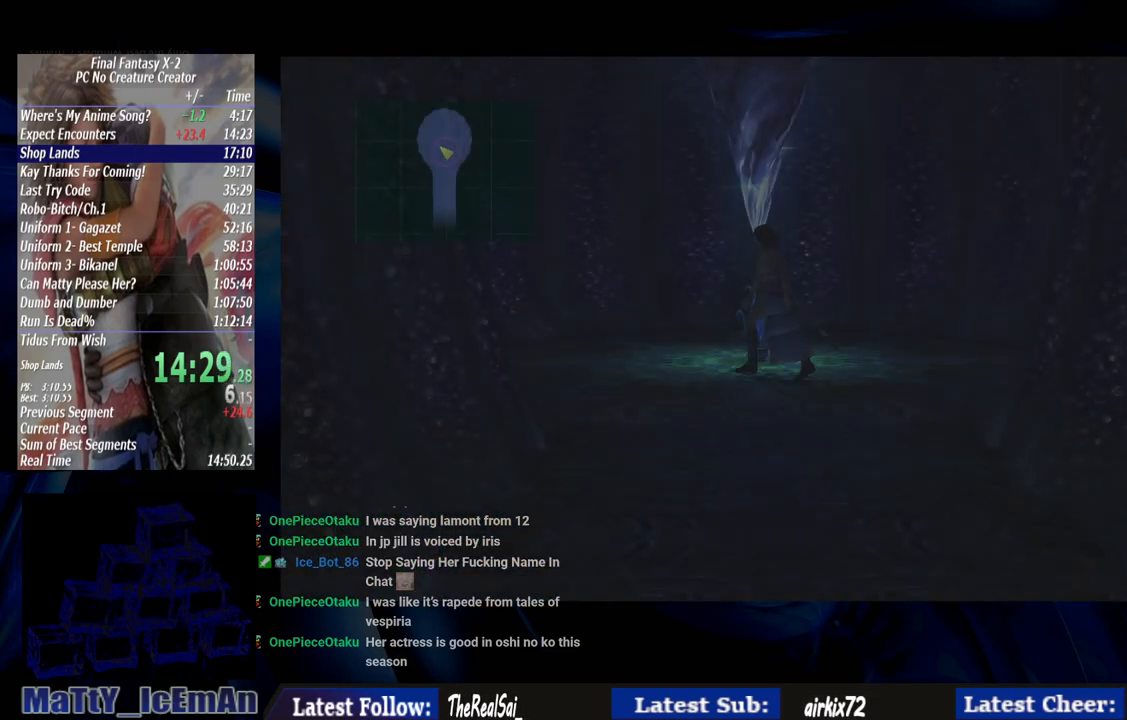
{"dt_ms": 500, "buttons": ["DPAD_DOWN"], "left_stick": "center", "right_stick": "center", "events": []}